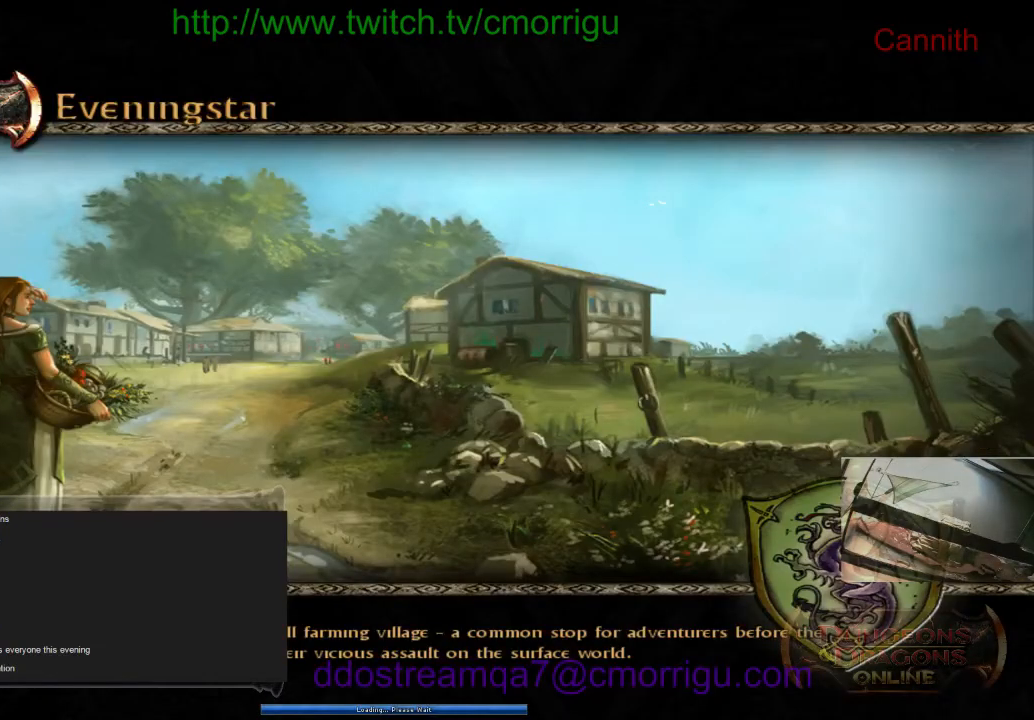
Gameplay with keyboard; each line is a JSON object with the keys held at the frame after it. "events" lists presses ("down") and releases ("up") of ".", "/", "0", "1", "2", "3", "4", "5", "6", "7", "8", "9", "a", "b", "backslash", "backspace", "c", "caps_lock", "comma", "ctrl_l", "ctrl_r", "d", "e", "equals", "escape", "f", "f1", "f10", "f11", "f12", "f2", "f3", "f4", "f5", "f6", "f7", "f8", "f9", "g", "h", "i", "j", "k", "l", "lbracket", "m", "minus", "n", "o", "p", "q", "quote", "r", "rbracket", "return", "s", "semicolon", "shift_l", "shift_r", "space", "t", "tab", "tilde", "u", "v", "w", "x", "y" and "z" between this image and that frame as [ms after this image, input, new state], when the widget could be followed in between. No other keys are recorded. Mouse input is not recorded.
{"keys": [], "events": []}
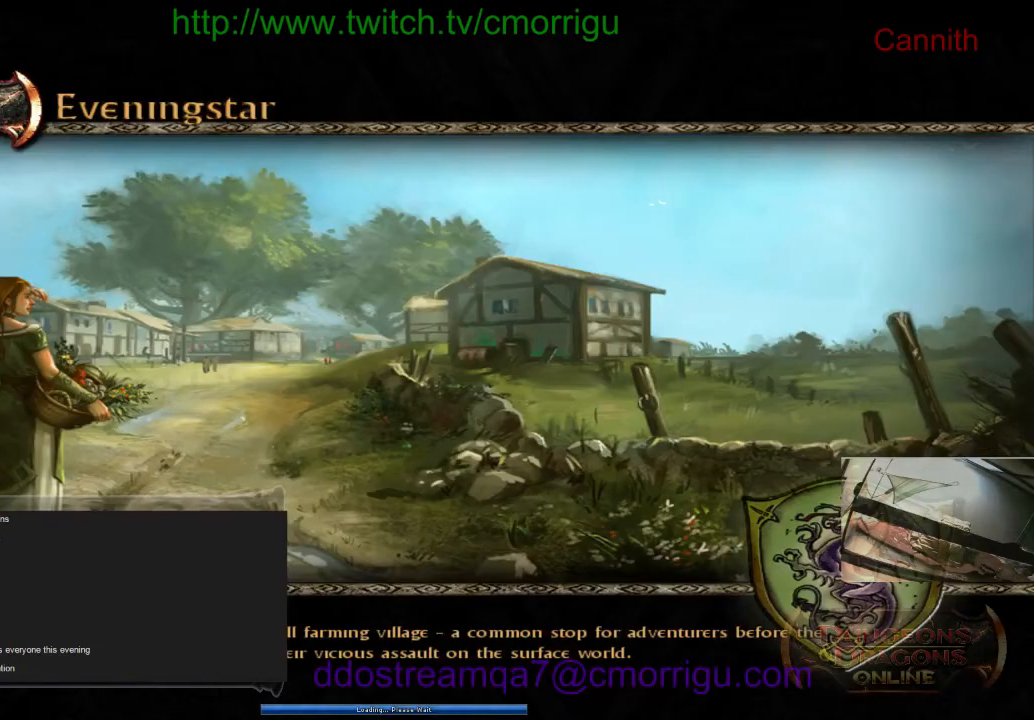
{"keys": [], "events": []}
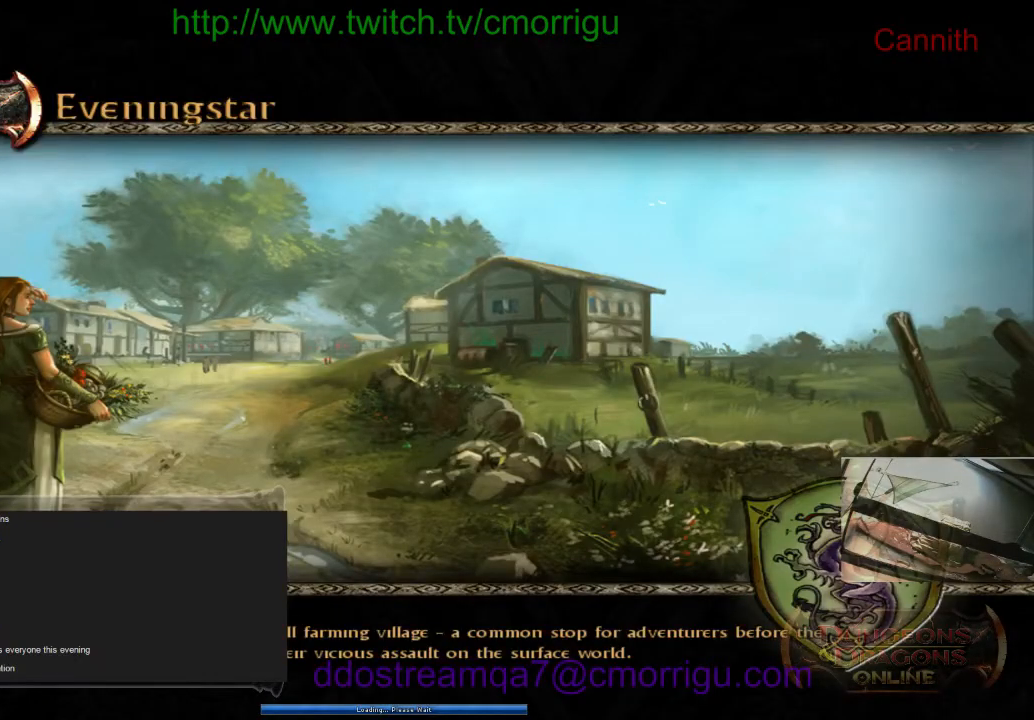
{"keys": [], "events": []}
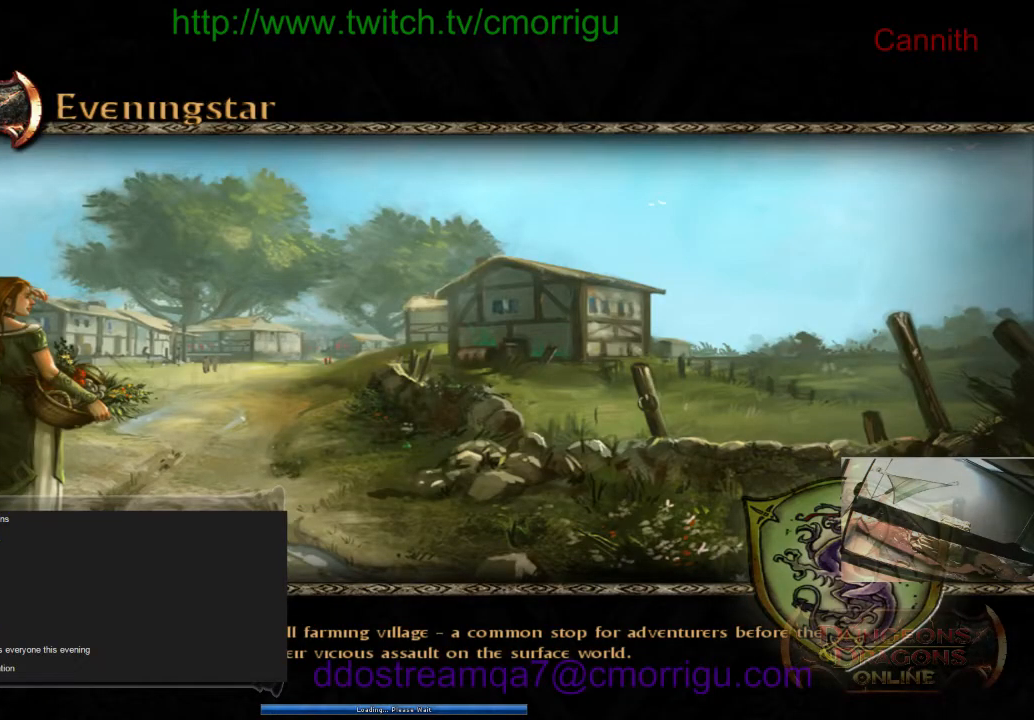
{"keys": [], "events": []}
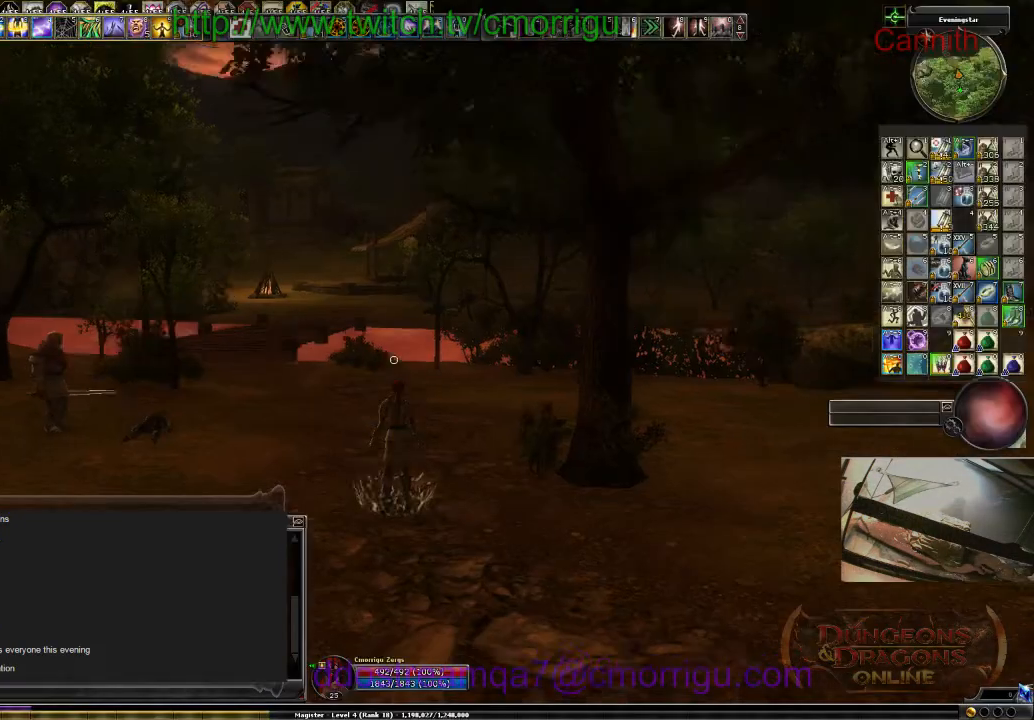
{"keys": ["m", "w"], "events": [[100, "w", "down"], [500, "m", "down"]]}
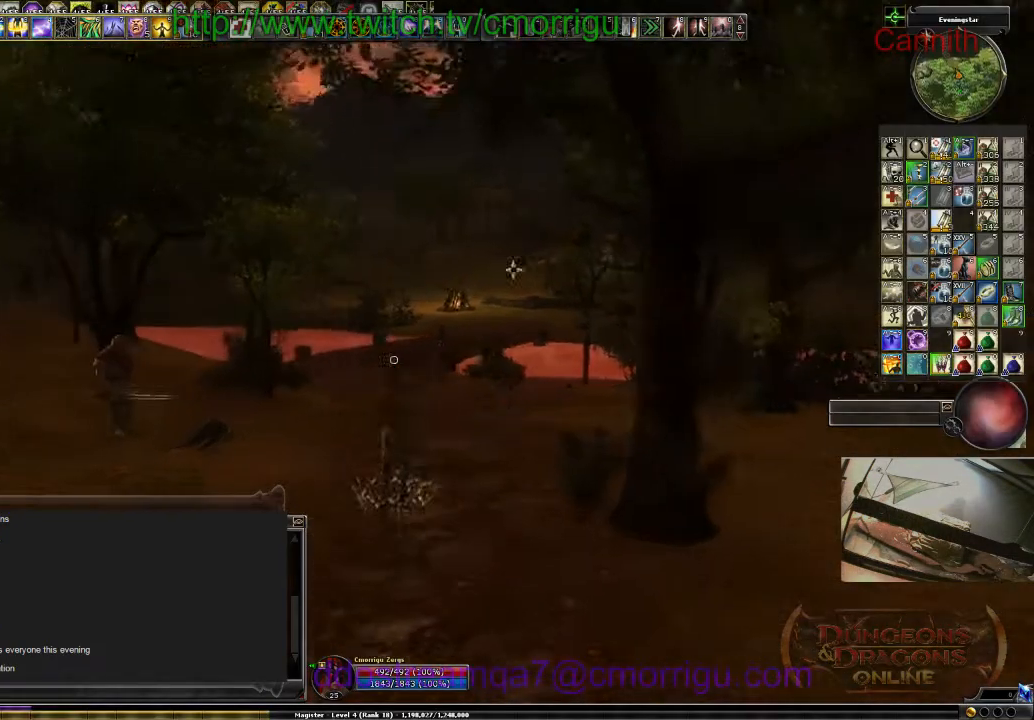
{"keys": ["w"], "events": [[133, "m", "up"]]}
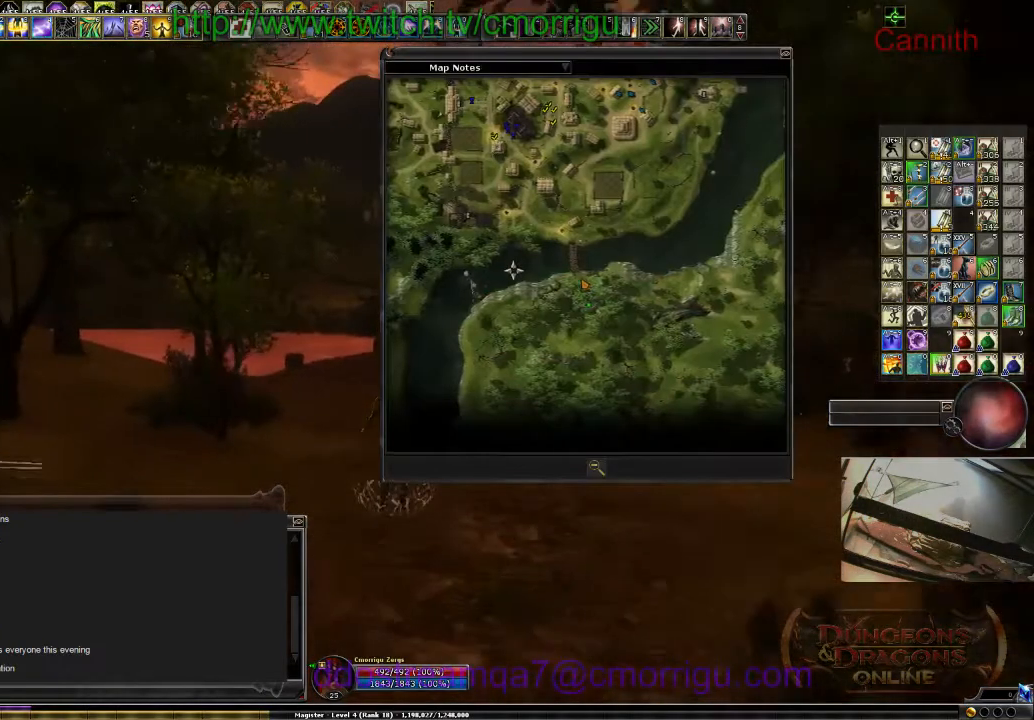
{"keys": ["w"], "events": []}
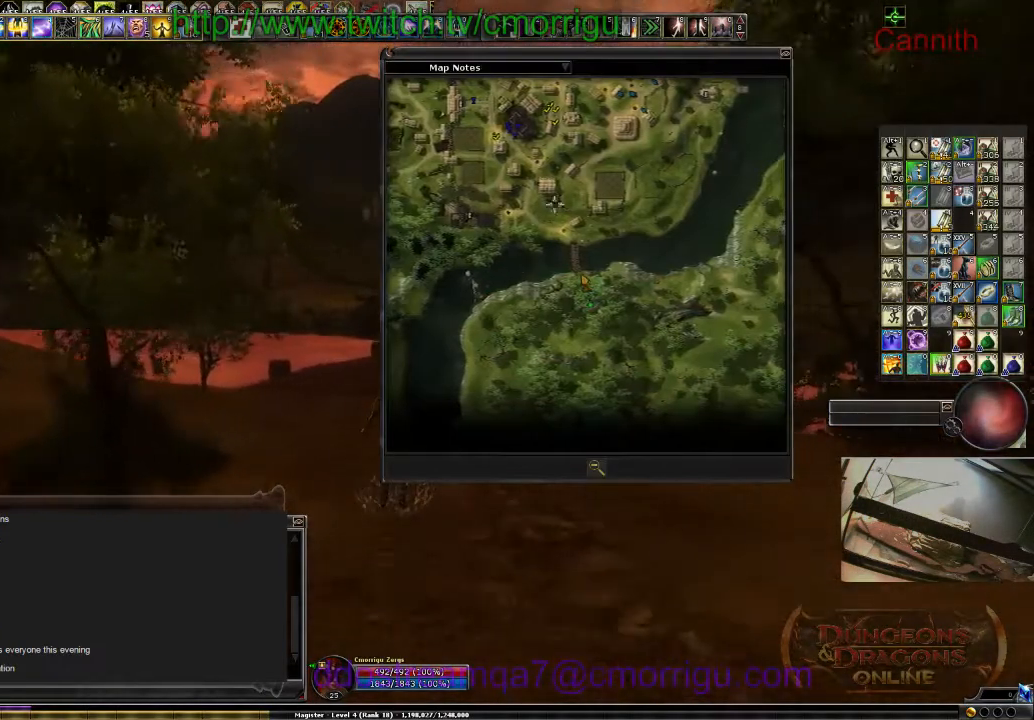
{"keys": ["w"], "events": []}
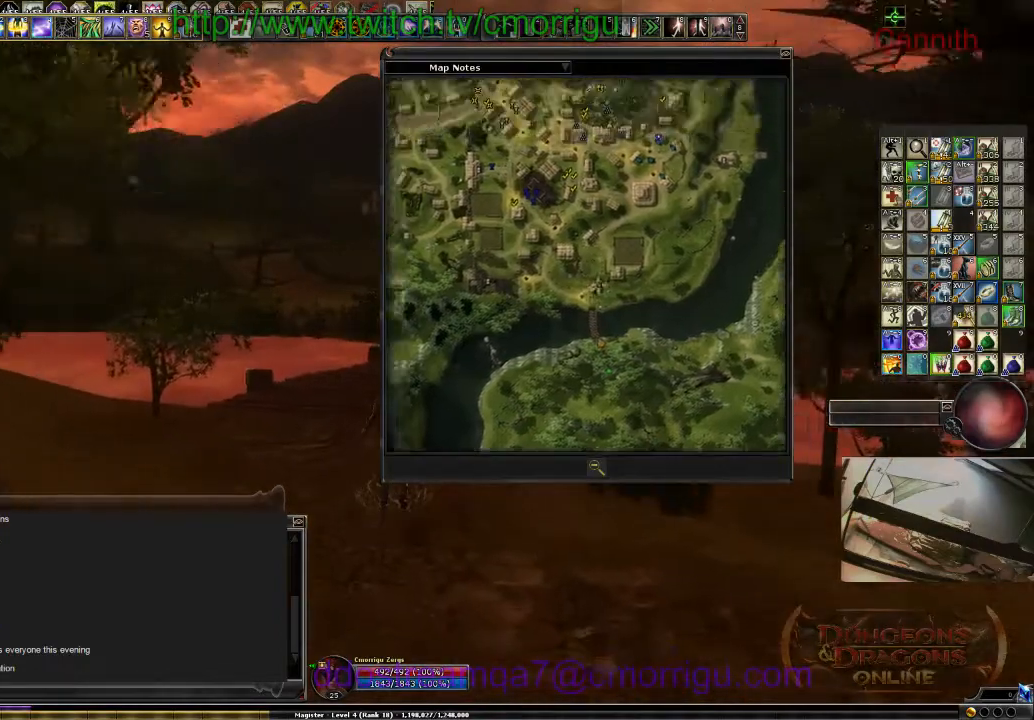
{"keys": ["w"], "events": []}
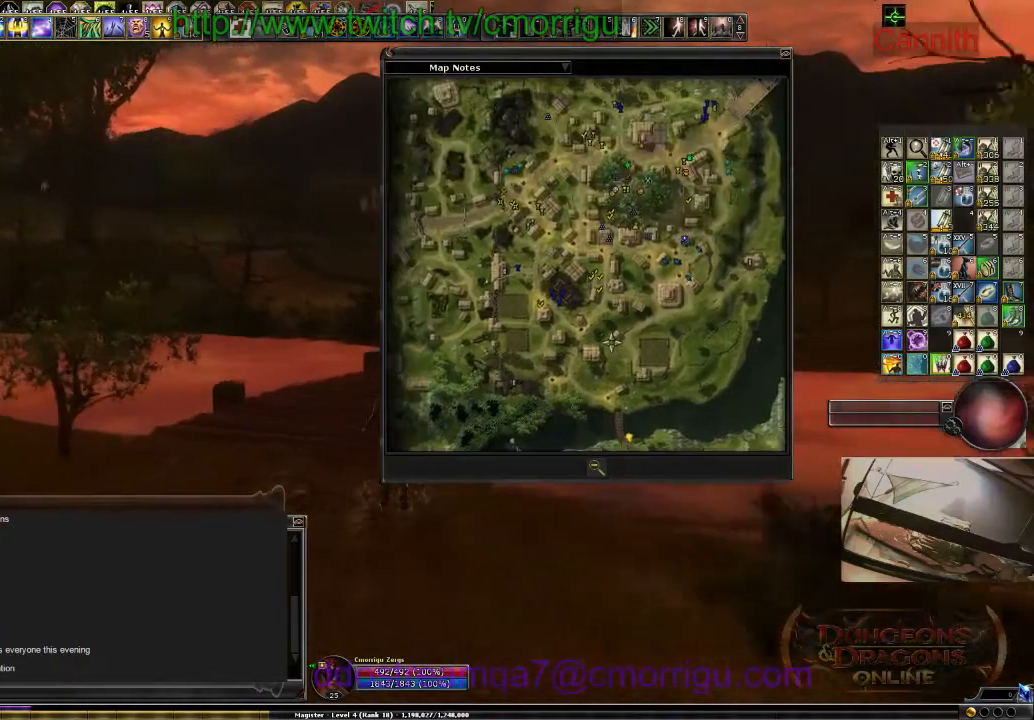
{"keys": ["w"], "events": []}
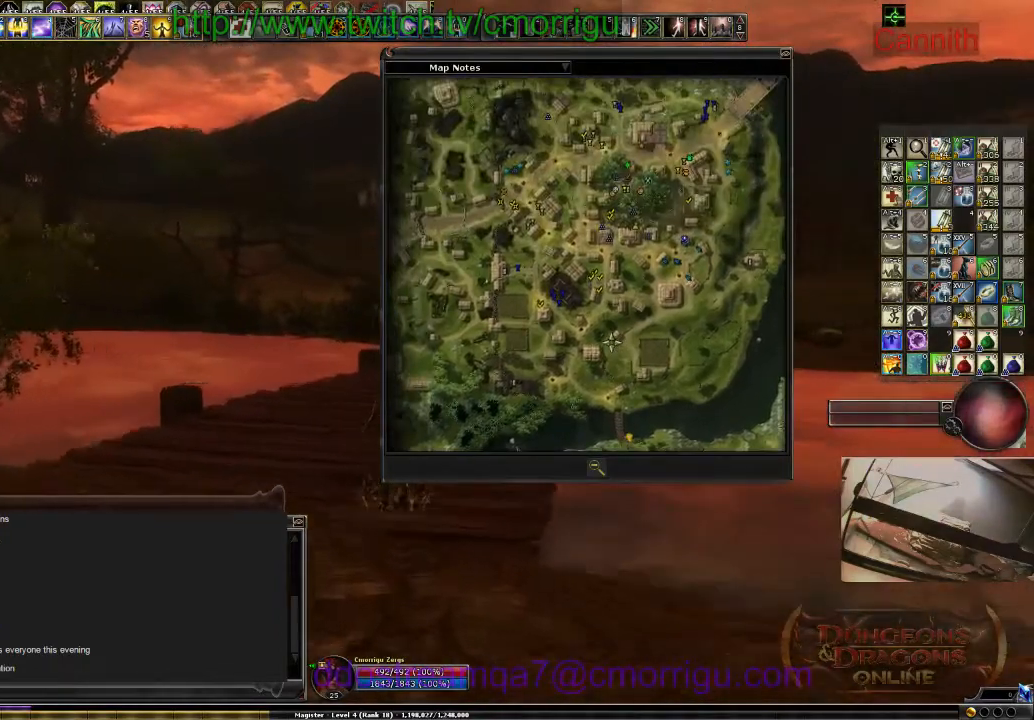
{"keys": ["w"], "events": []}
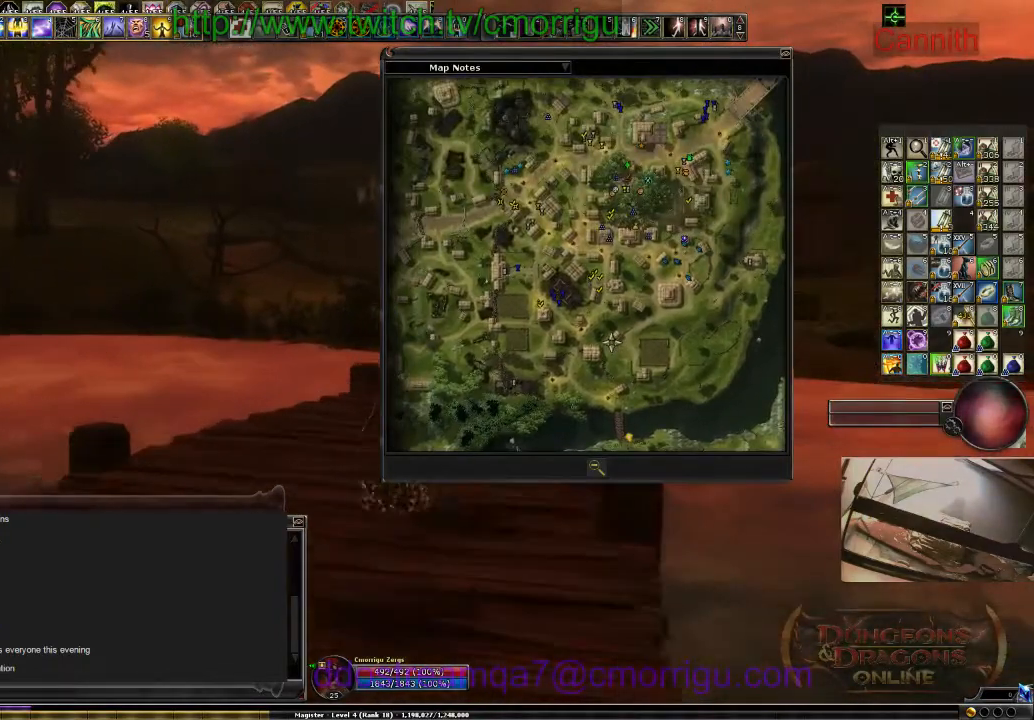
{"keys": ["w"], "events": [[300, "d", "down"], [466, "d", "up"]]}
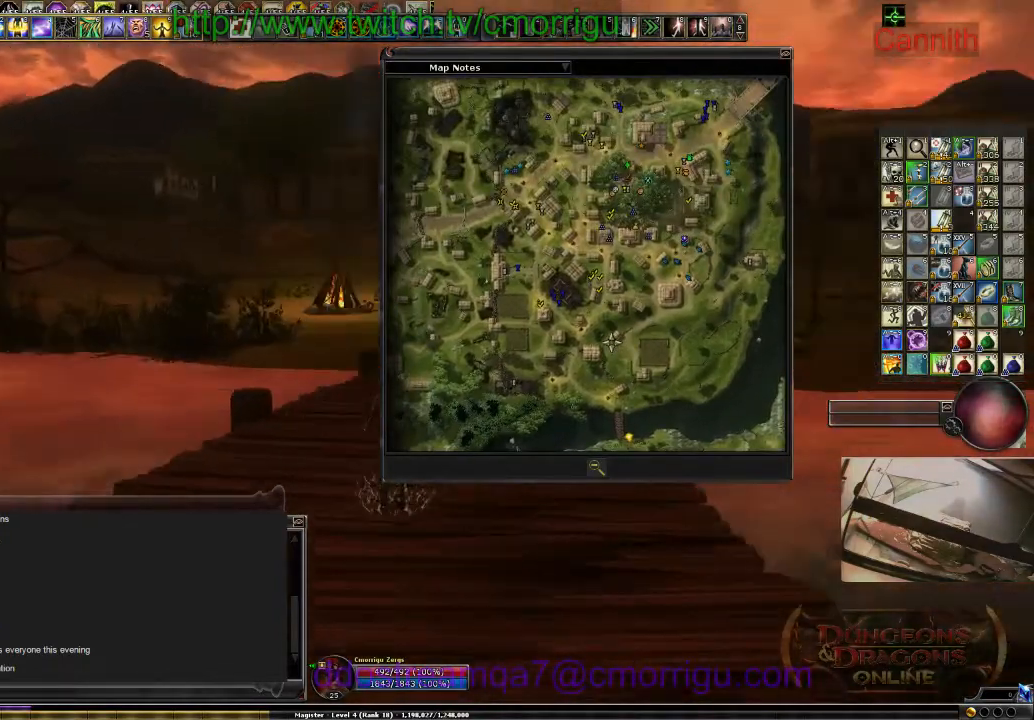
{"keys": ["w"], "events": []}
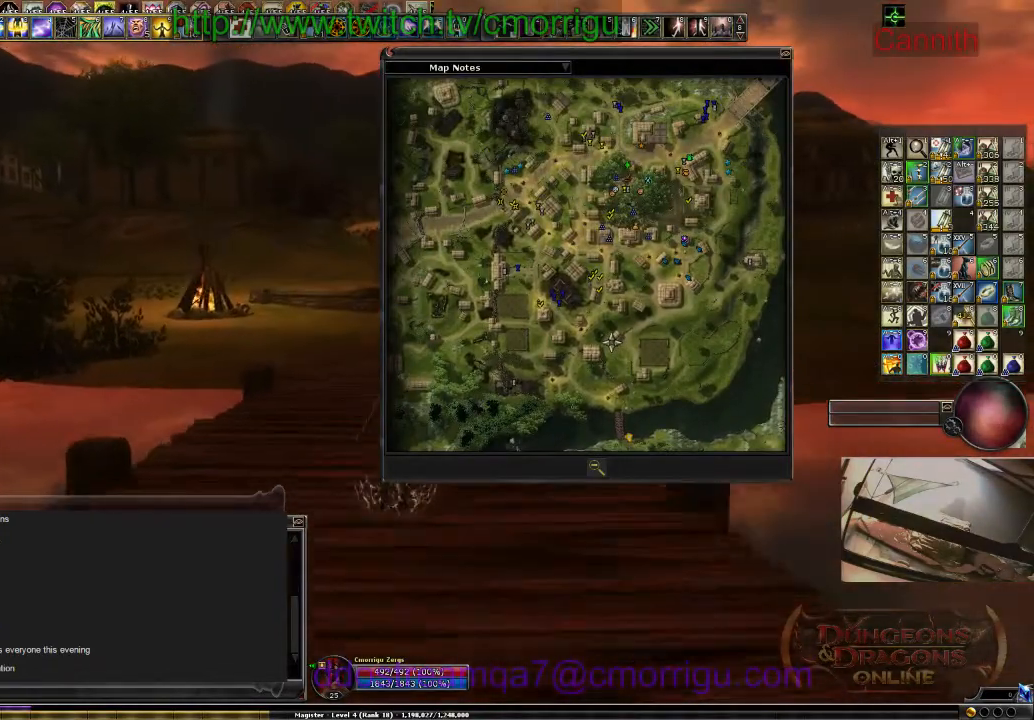
{"keys": ["w"], "events": []}
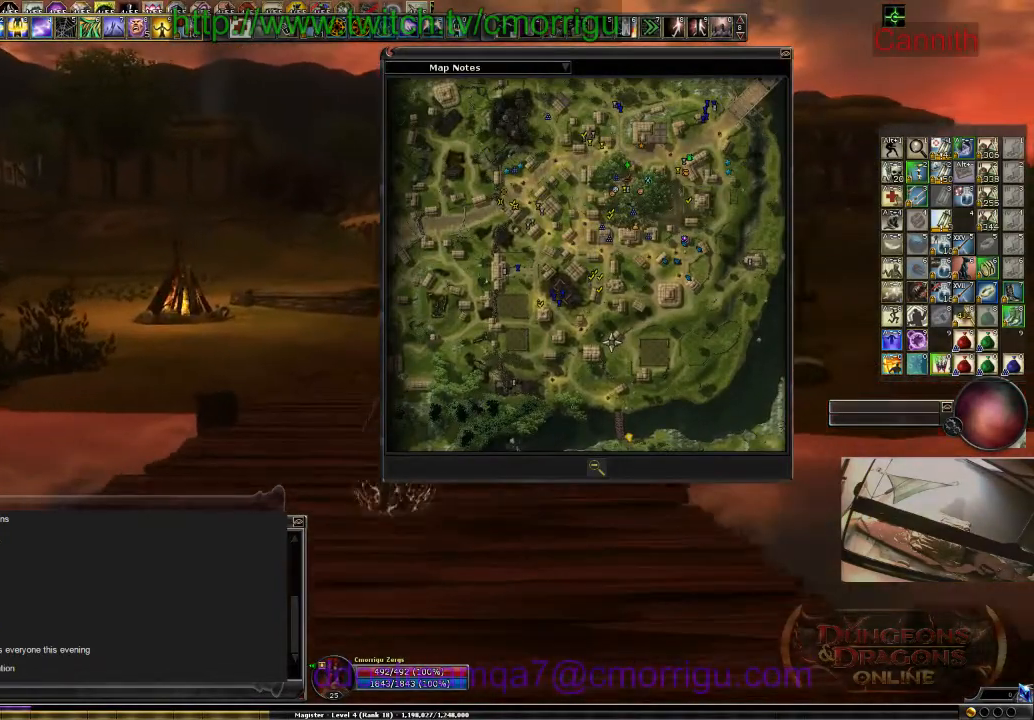
{"keys": ["w"], "events": []}
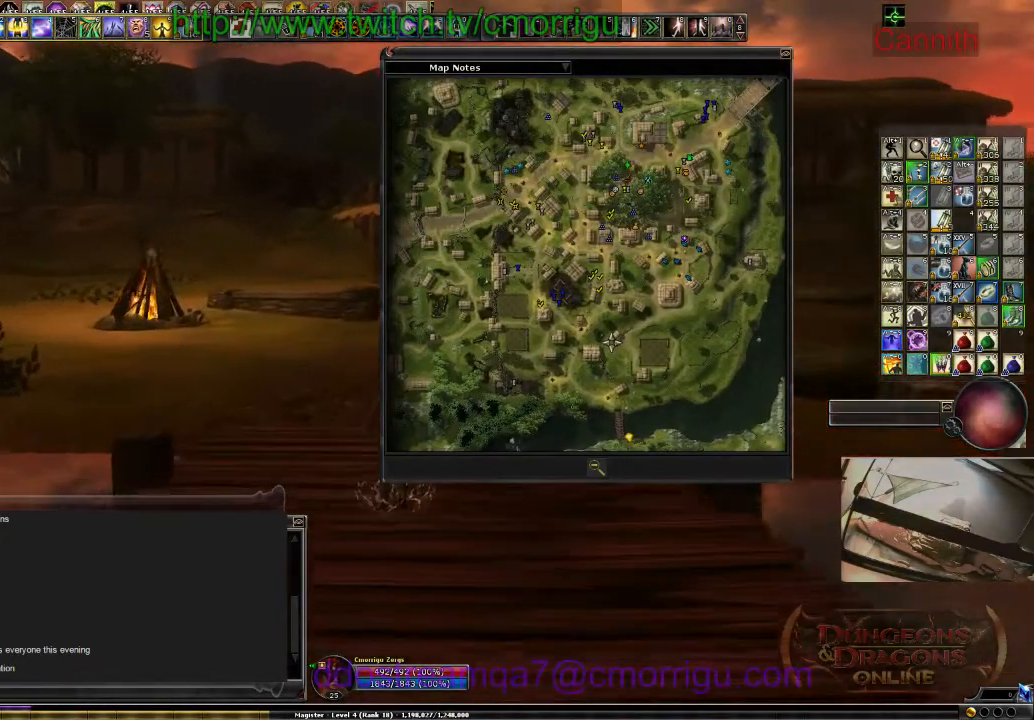
{"keys": ["w"], "events": []}
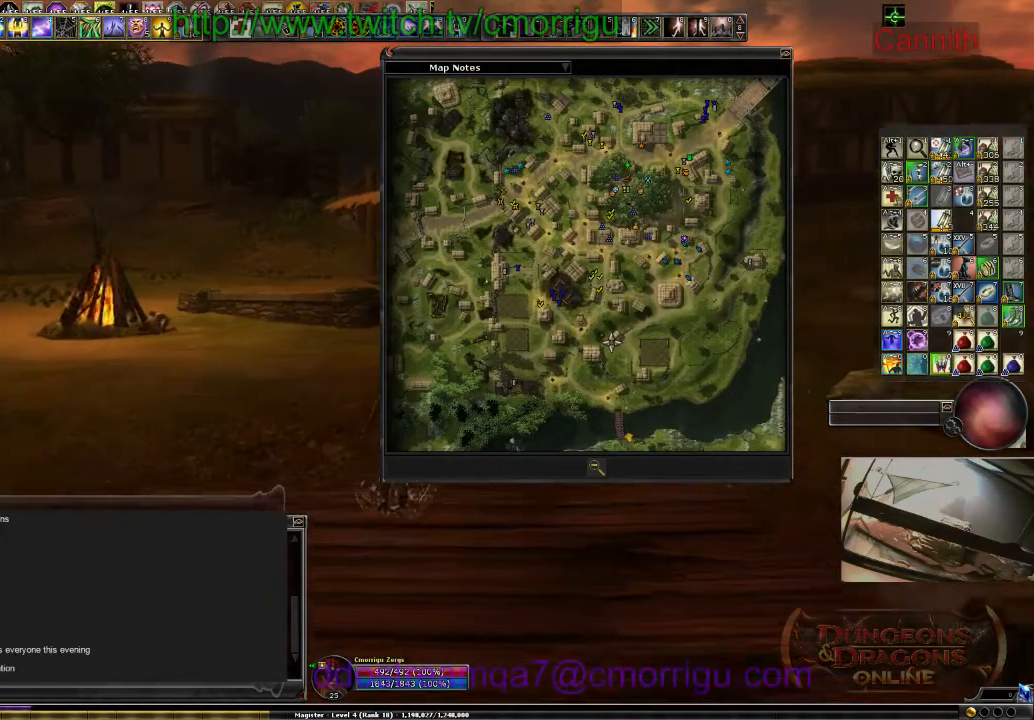
{"keys": ["w"], "events": [[66, "a", "down"], [233, "a", "up"]]}
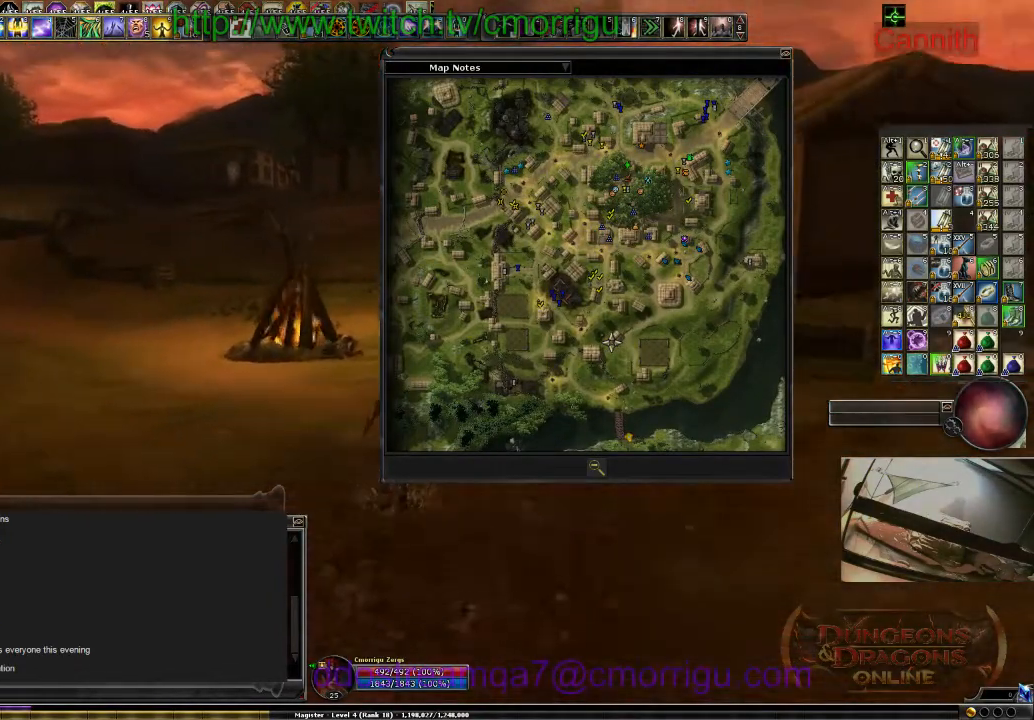
{"keys": ["w"], "events": []}
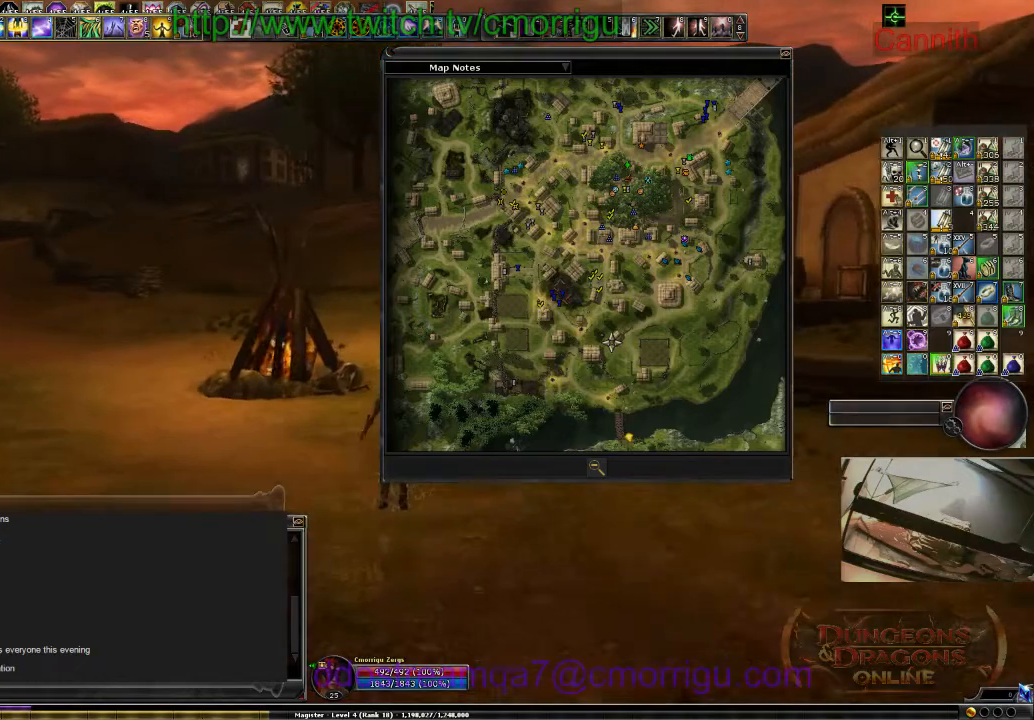
{"keys": ["w"], "events": []}
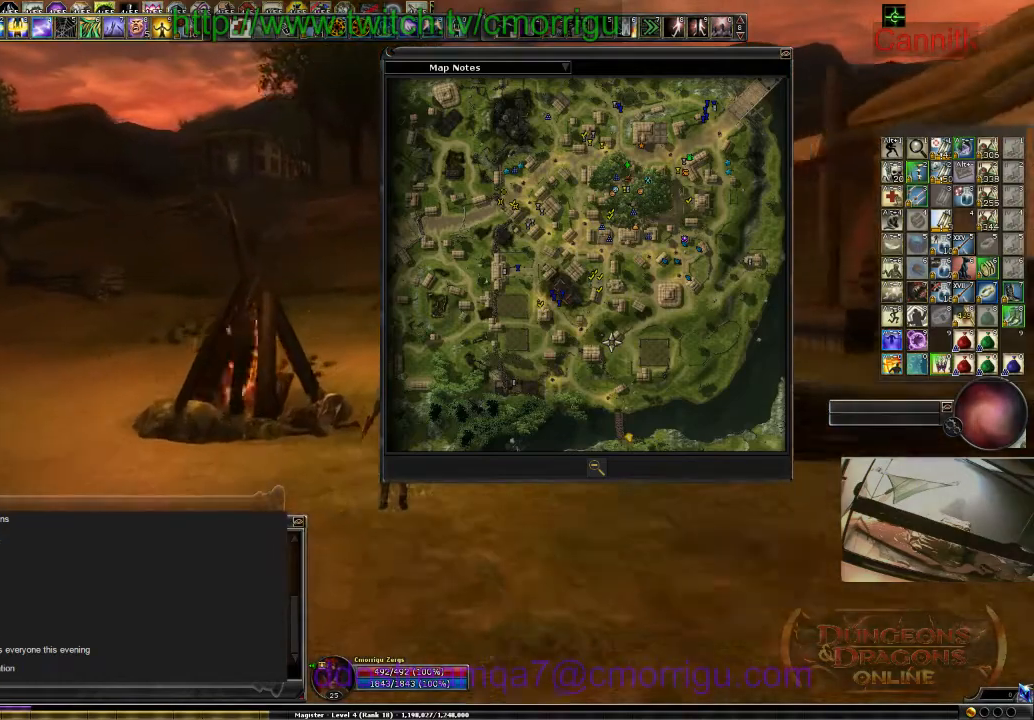
{"keys": ["w"], "events": []}
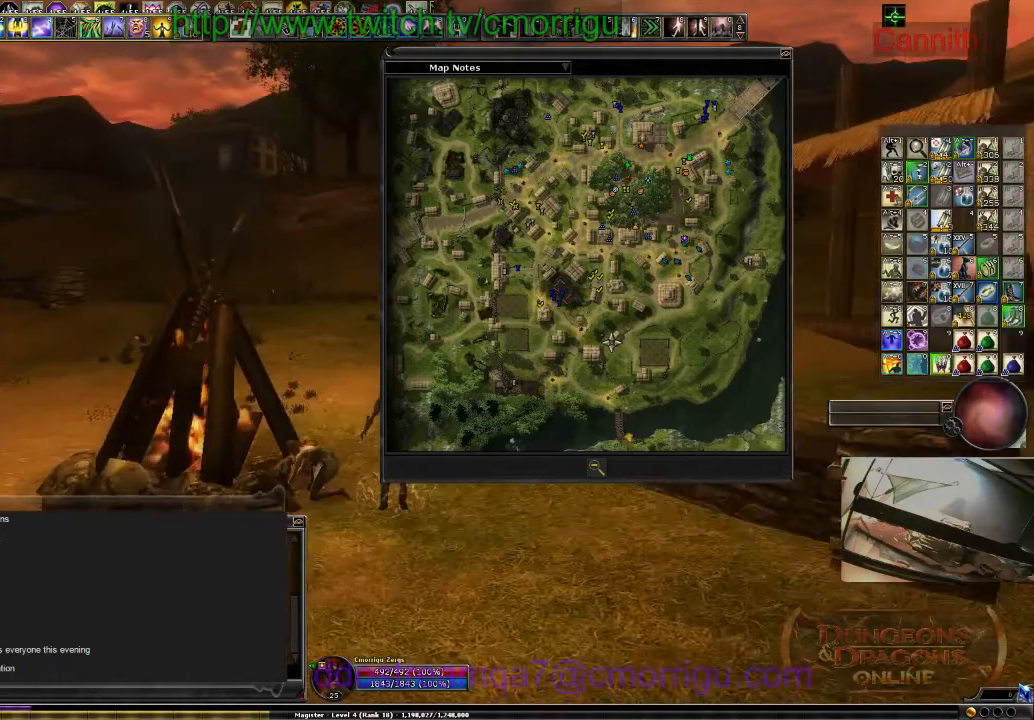
{"keys": ["w"], "events": []}
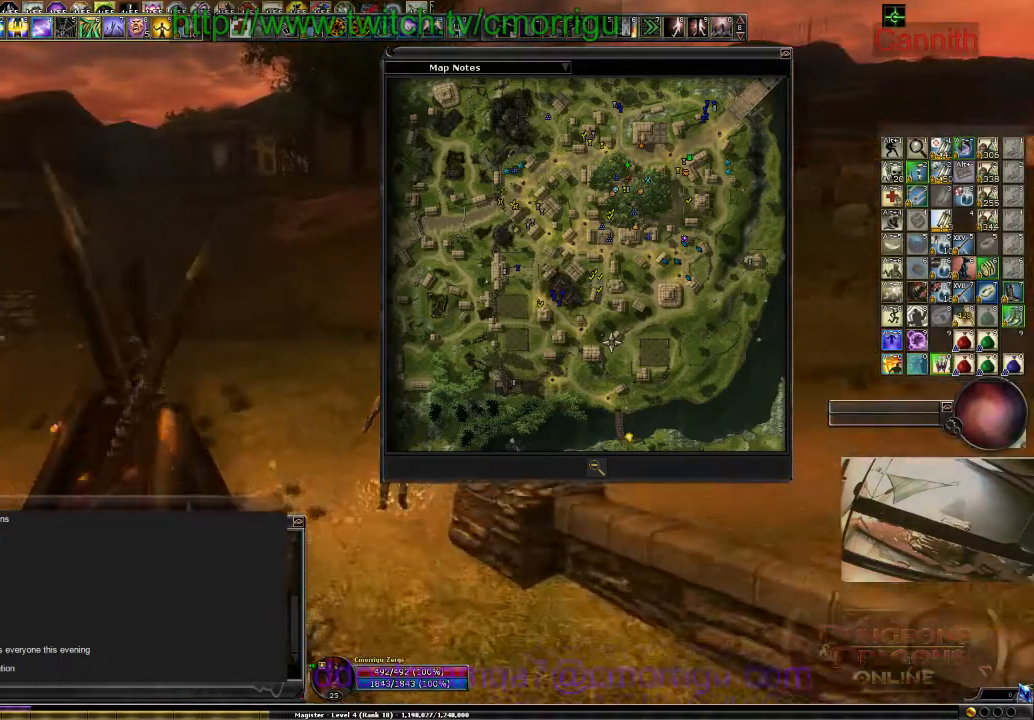
{"keys": ["w"], "events": [[233, "a", "down"], [400, "a", "up"]]}
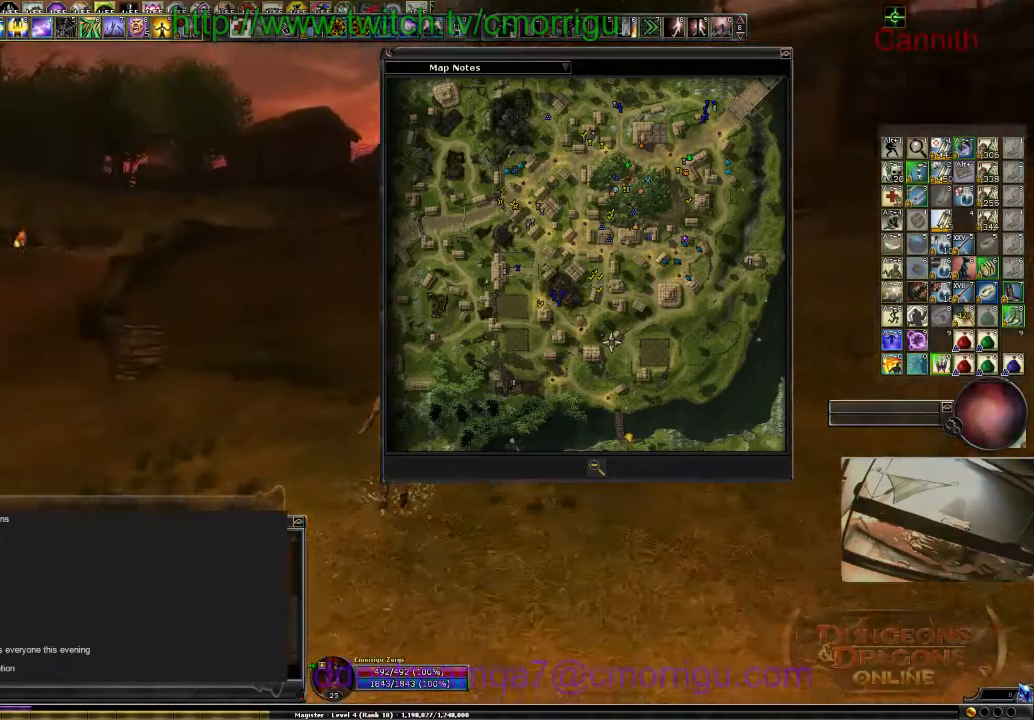
{"keys": ["w"], "events": []}